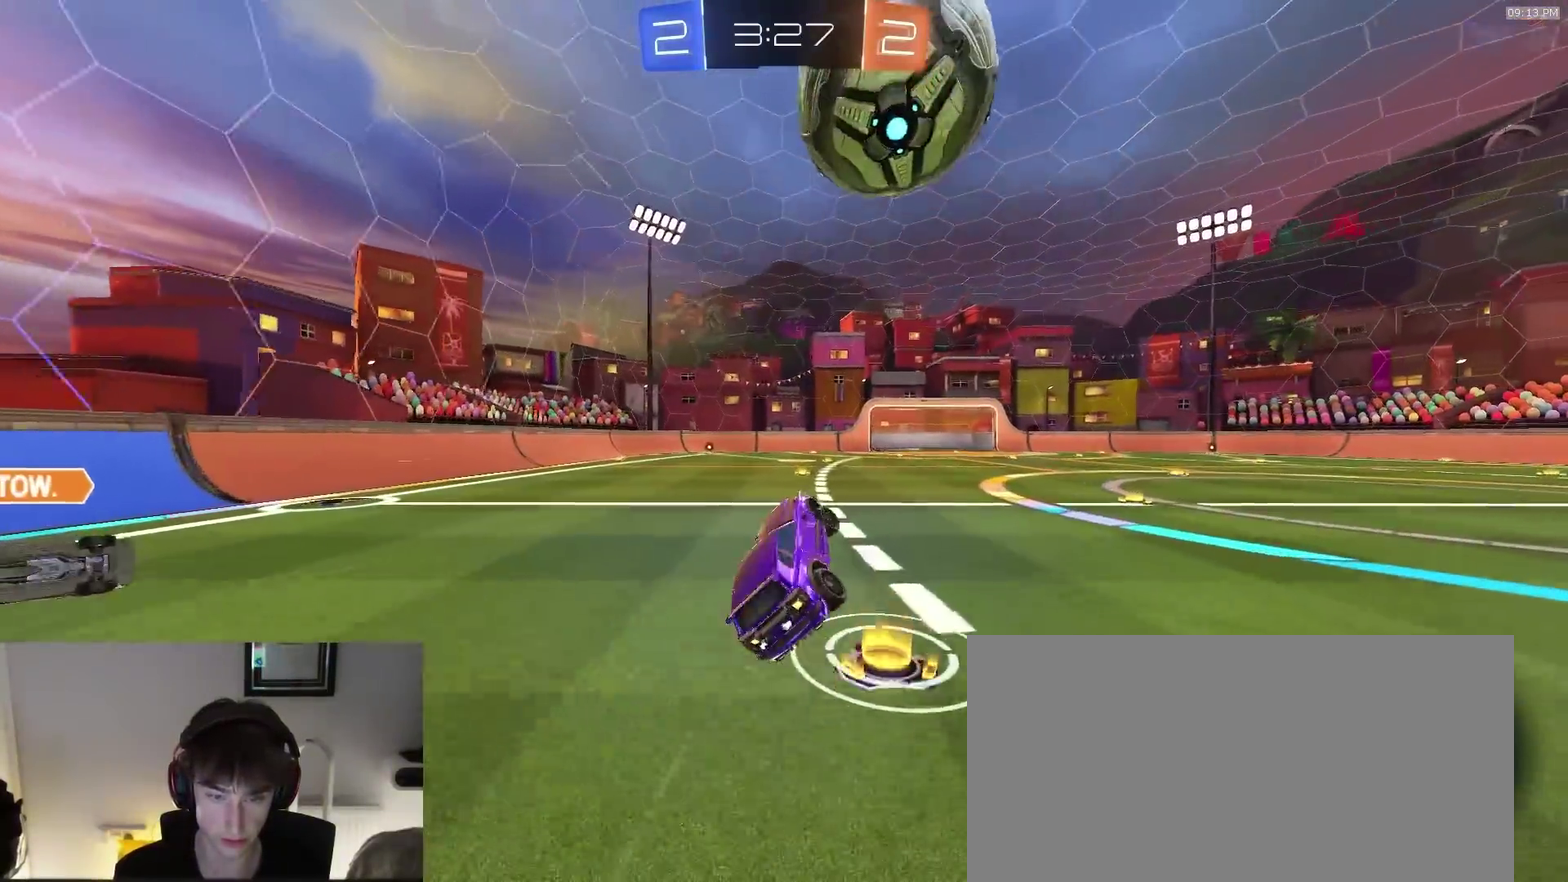
Gameplay with a controller (PlayStation layout); each line is a JSON object with the inputs held at the frame after it (dt_ms = milliseconds from this image to that frame). "events" lists button and stick changes between this image and that frame as [ms after this image, input, new state], when the widget could be followed in between. This document gives stick clicks only as held states, not as events. Not read: R1.
{"dt_ms": 300, "buttons": ["R2"], "left_stick": "center", "right_stick": "center", "events": [[33, "left_stick", "center"], [67, "R2", "down"]]}
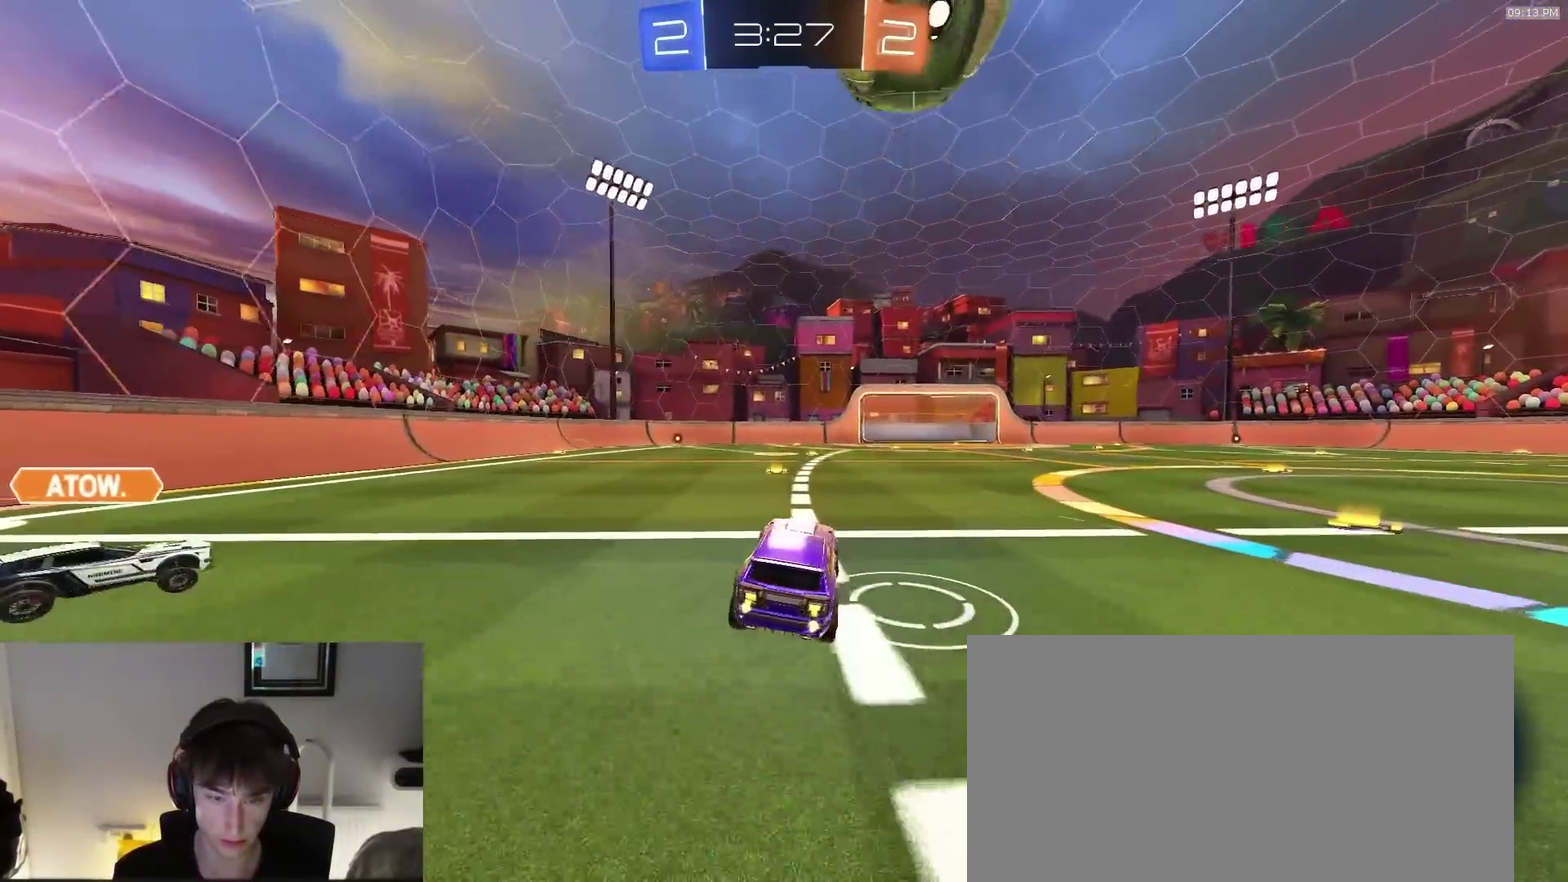
{"dt_ms": 700, "buttons": ["R2"], "left_stick": "center", "right_stick": "center", "events": [[267, "CROSS", "down"], [267, "left_stick", "down-right"], [350, "left_stick", "down"], [450, "left_stick", "down-left"], [533, "left_stick", "center"], [550, "CROSS", "up"]]}
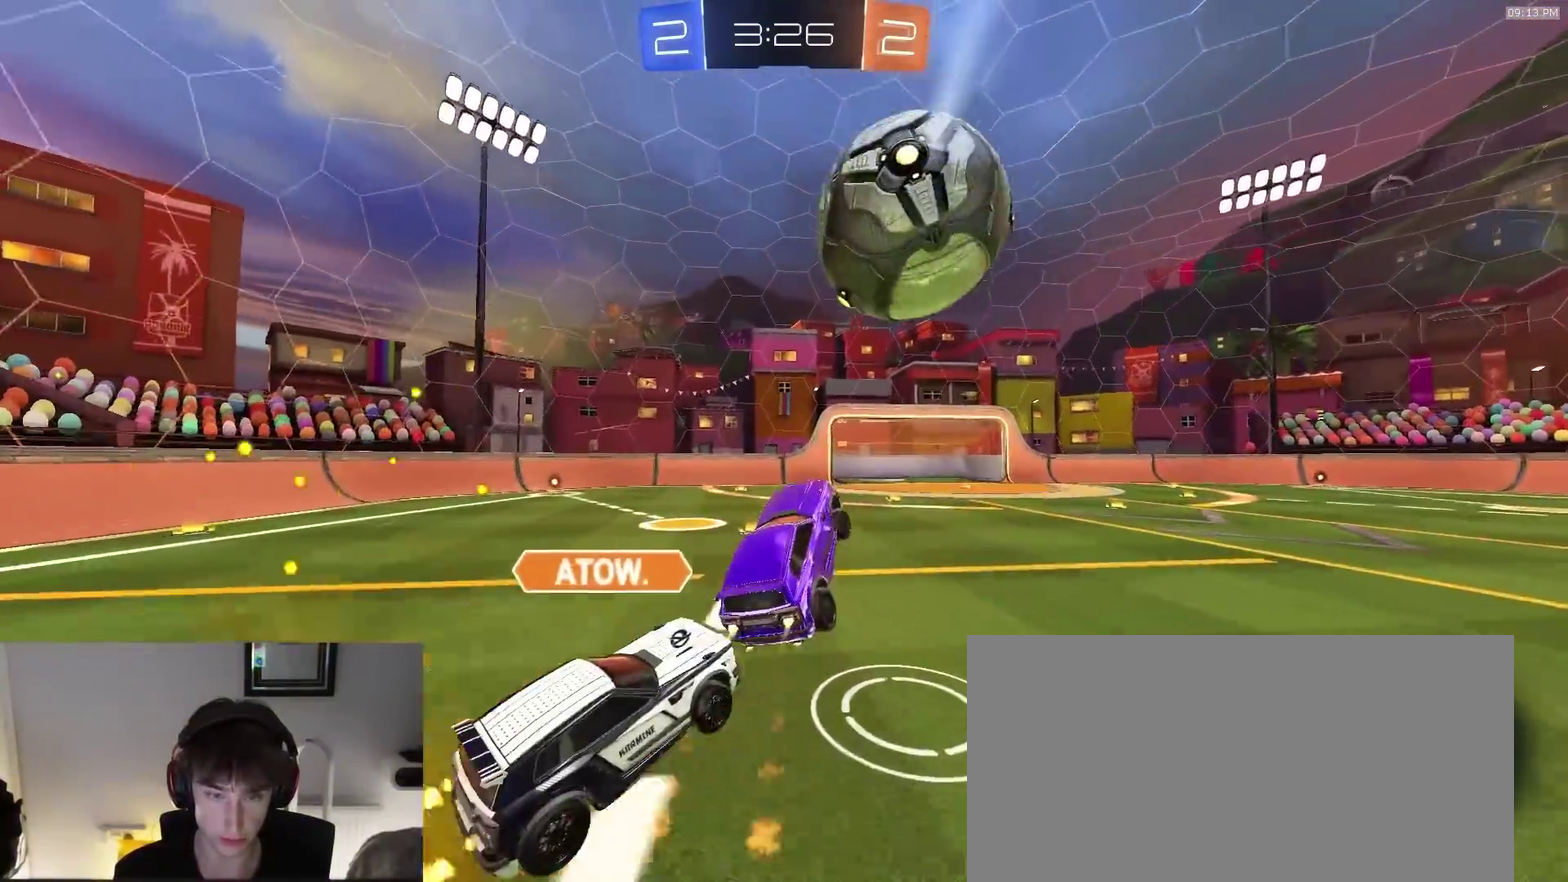
{"dt_ms": 300, "buttons": ["R2"], "left_stick": "up", "right_stick": "center", "events": [[133, "left_stick", "up"]]}
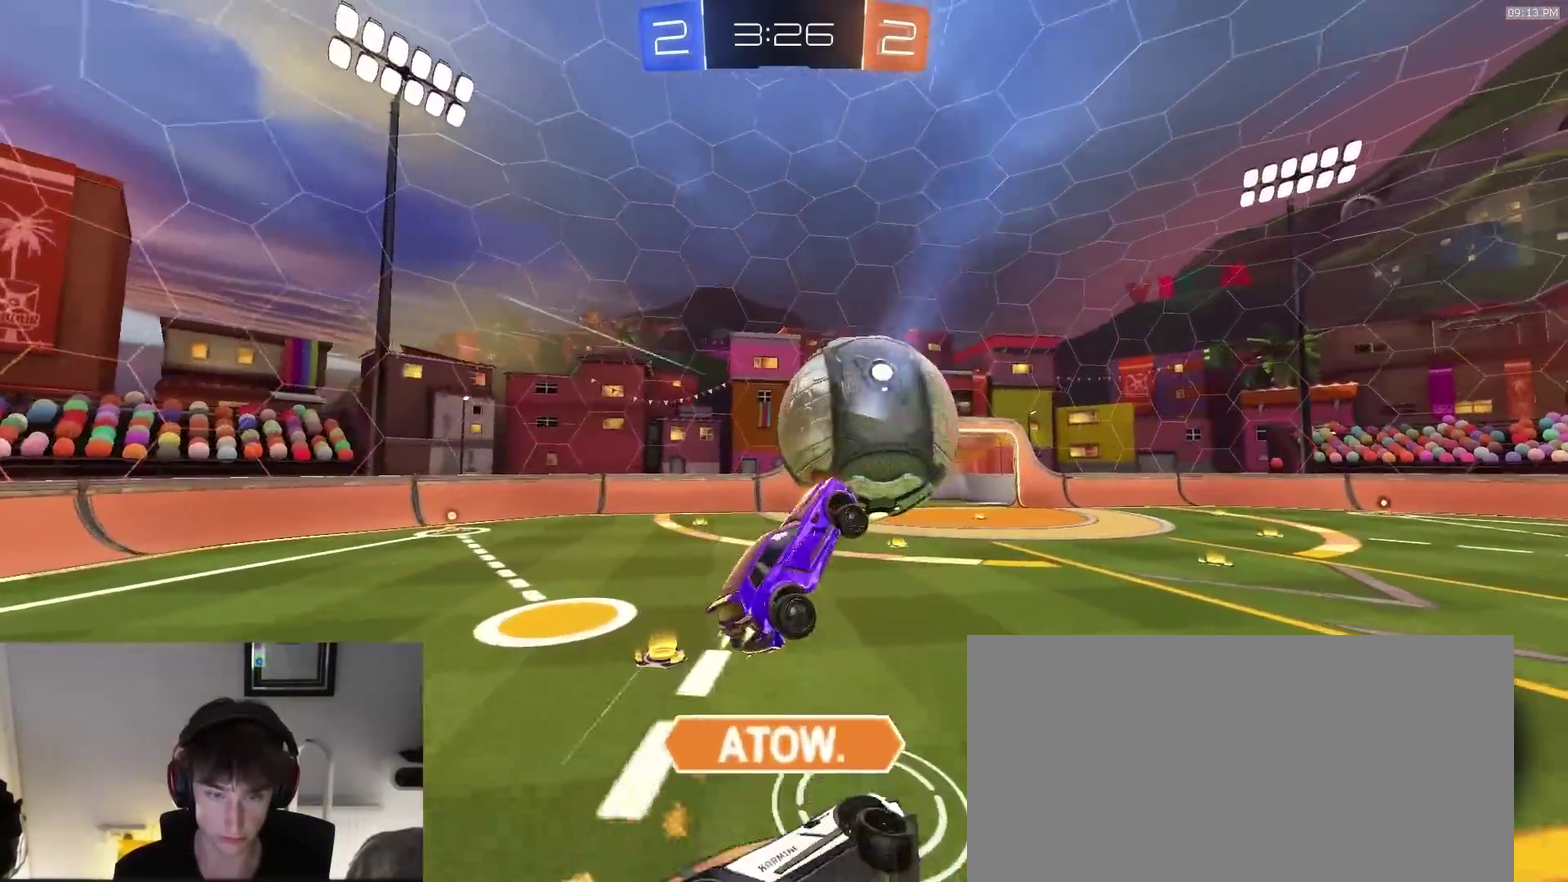
{"dt_ms": 900, "buttons": [], "left_stick": "down", "right_stick": "center", "events": [[17, "CROSS", "down"], [133, "CROSS", "up"], [233, "left_stick", "center"], [250, "R2", "up"], [400, "TRIANGLE", "down"], [417, "left_stick", "down"], [483, "TRIANGLE", "up"]]}
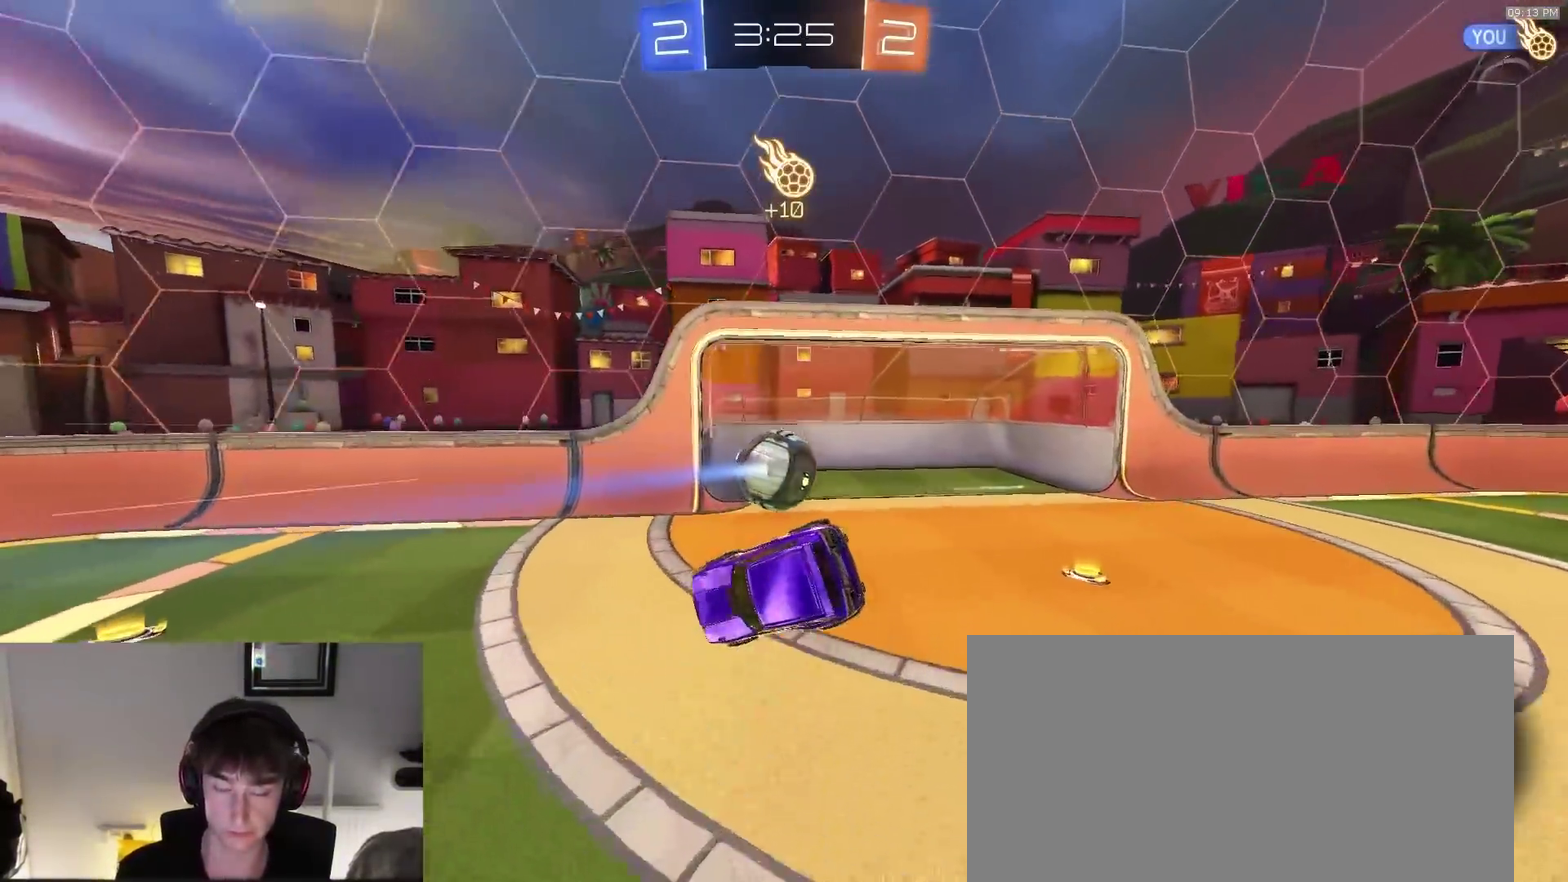
{"dt_ms": 300, "buttons": [], "left_stick": "center", "right_stick": "center", "events": [[150, "left_stick", "center"]]}
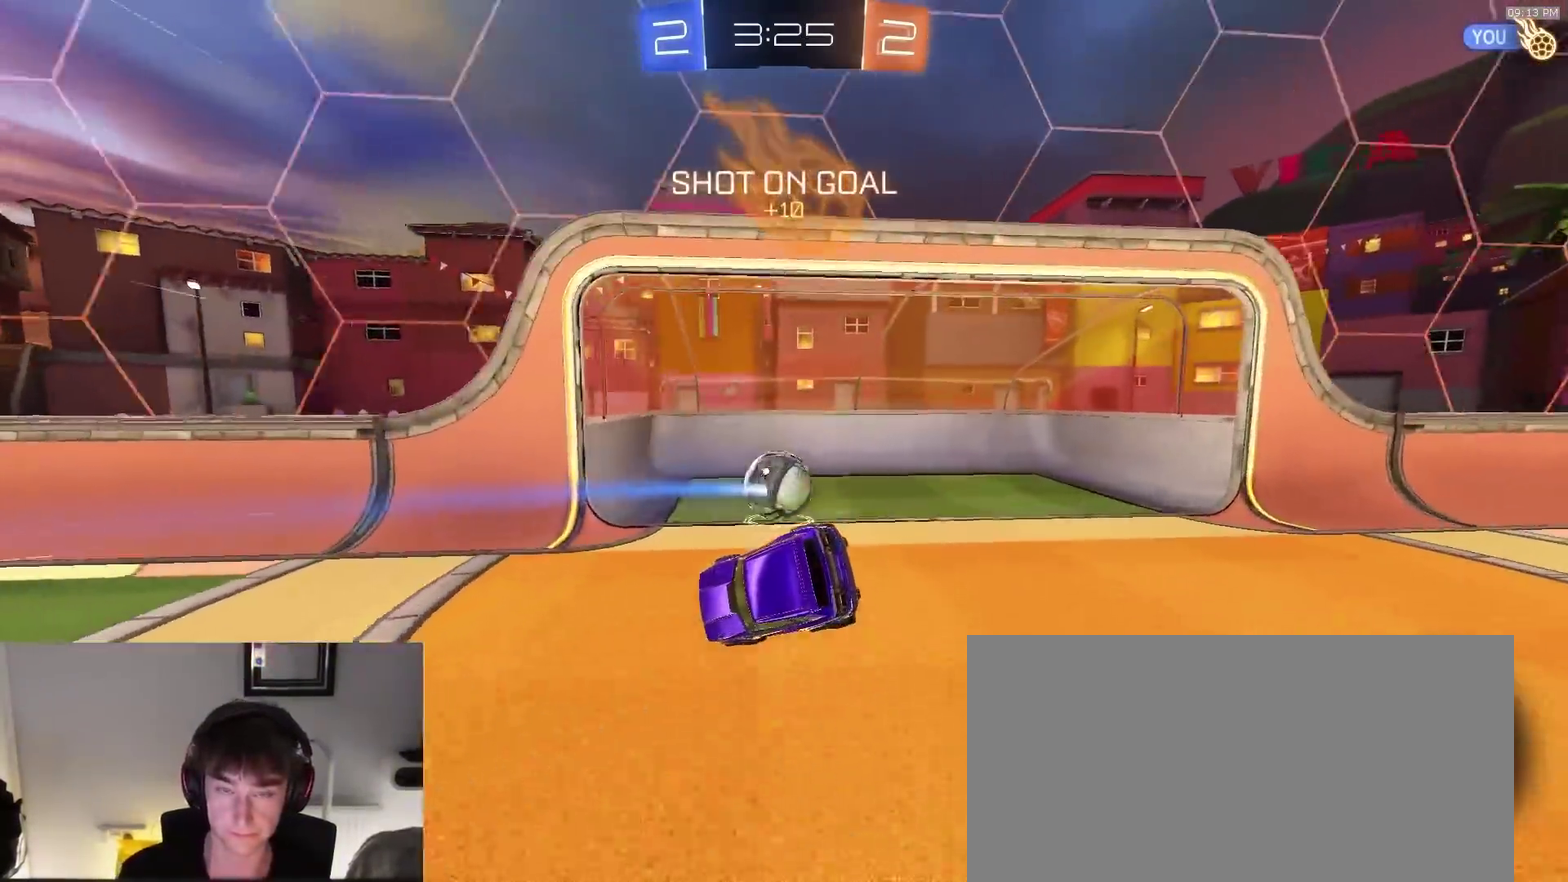
{"dt_ms": 600, "buttons": ["CIRCLE", "TRIANGLE"], "left_stick": "up-left", "right_stick": "center", "events": [[217, "left_stick", "left"], [467, "left_stick", "up-left"], [483, "TRIANGLE", "down"], [567, "CIRCLE", "down"]]}